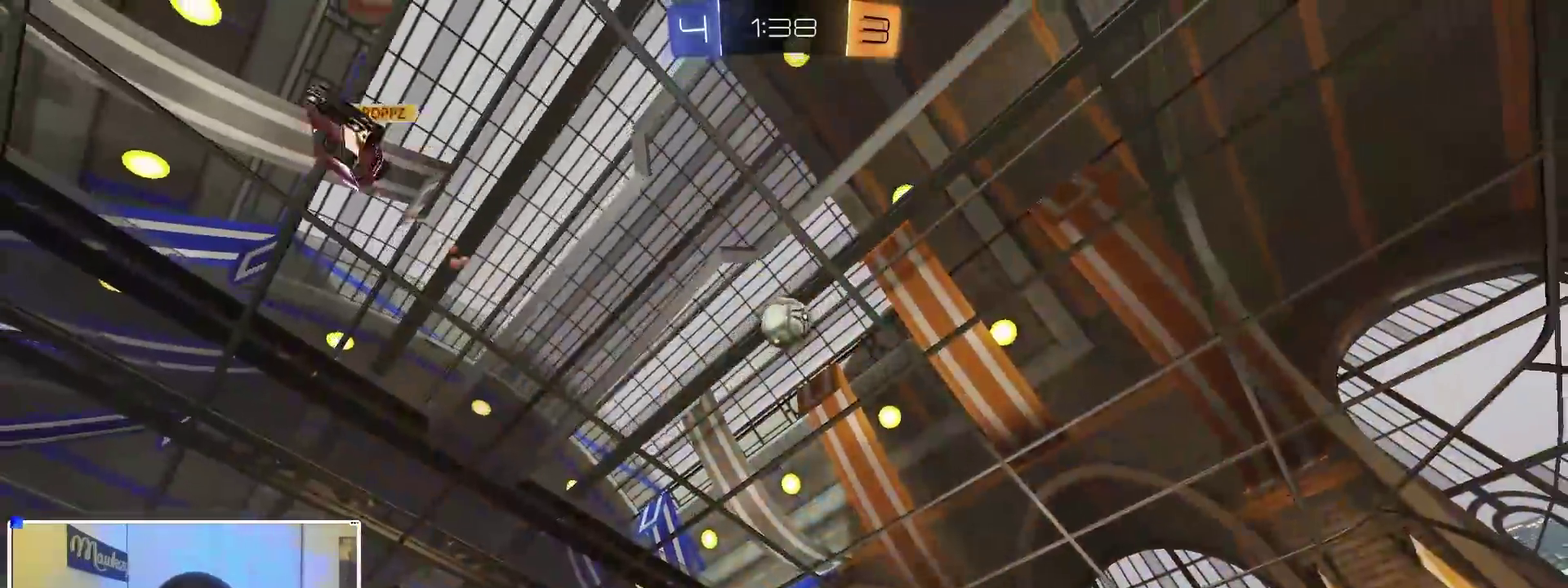
Gameplay with a controller (Xbox layout); each line is a JSON object with the inputs held at the frame after it (dt_ms = milliseconds from this image to that frame). "events" lists button and stick changes between this image and that frame as [ms after this image, input, new state], when the widget could be followed in between. Not read: R2.
{"dt_ms": 900, "buttons": ["X"], "left_stick": "right", "right_stick": "center", "events": [[67, "left_stick", "up"], [183, "left_stick", "up-right"], [250, "left_stick", "center"], [317, "left_stick", "down-left"], [517, "left_stick", "right"], [583, "B", "up"], [617, "left_stick", "center"], [667, "left_stick", "right"], [700, "X", "down"]]}
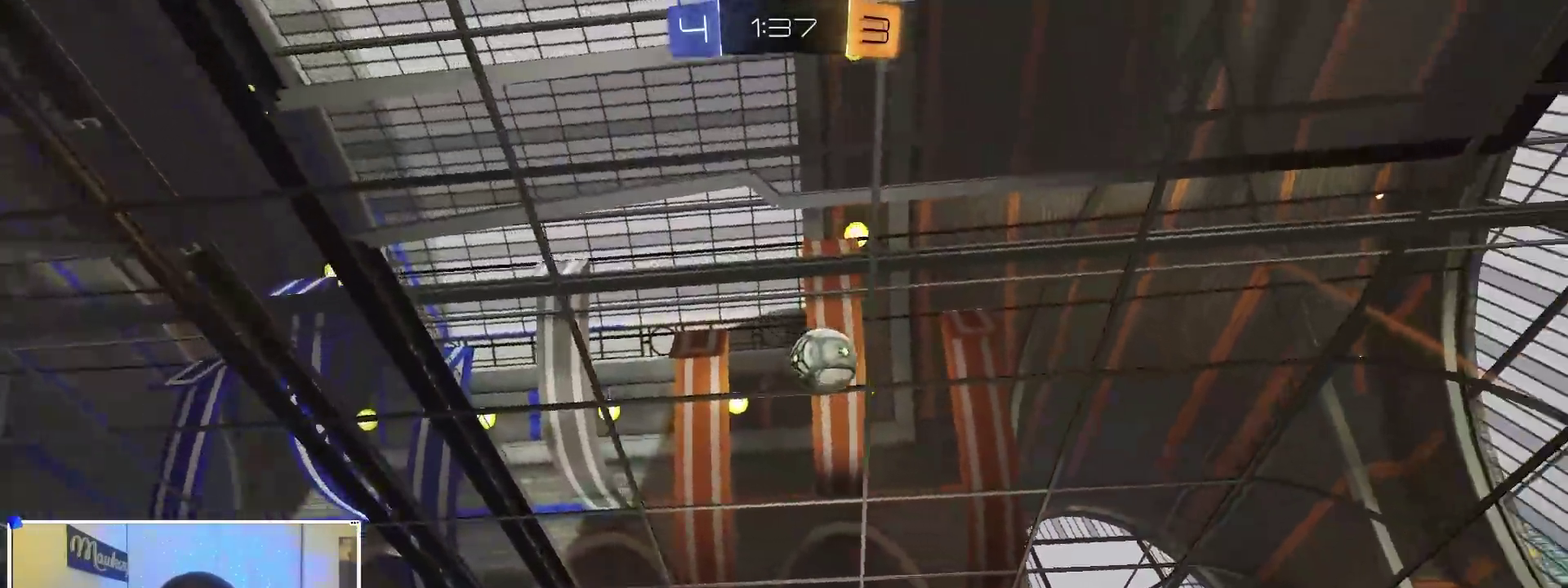
{"dt_ms": 300, "buttons": [], "left_stick": "right", "right_stick": "center", "events": [[17, "X", "up"], [100, "left_stick", "center"], [167, "left_stick", "right"]]}
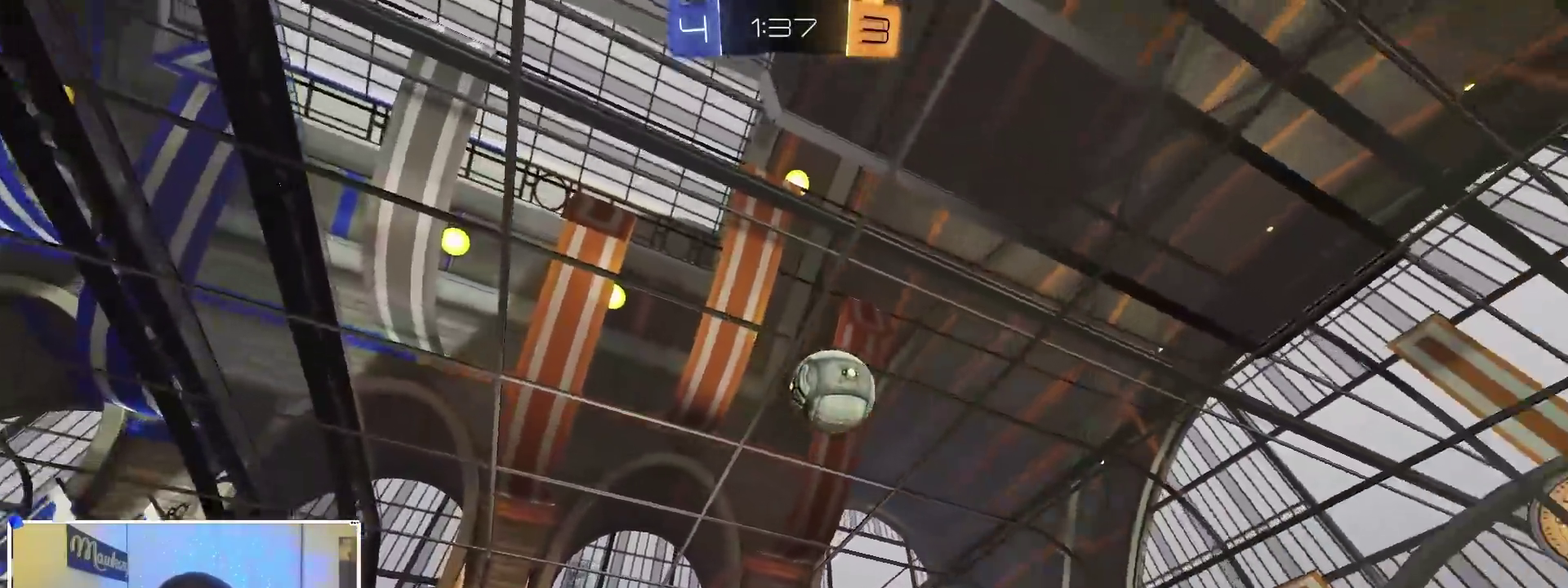
{"dt_ms": 700, "buttons": ["B"], "left_stick": "down", "right_stick": "center", "events": [[233, "B", "down"], [333, "A", "down"], [417, "left_stick", "down"], [517, "X", "down"], [517, "left_stick", "up-right"], [650, "X", "up"], [650, "left_stick", "down"], [700, "A", "up"]]}
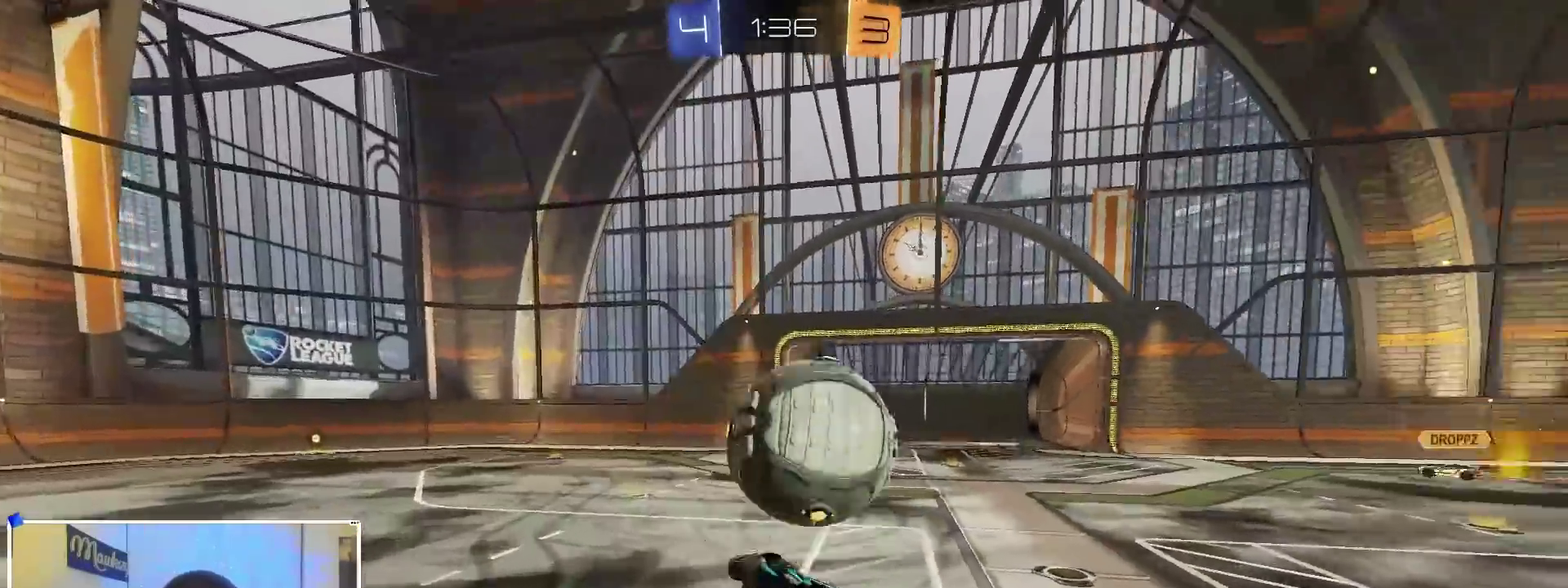
{"dt_ms": 300, "buttons": ["L1"], "left_stick": "down-left", "right_stick": "center", "events": [[83, "B", "up"], [117, "L1", "down"], [217, "left_stick", "down-left"]]}
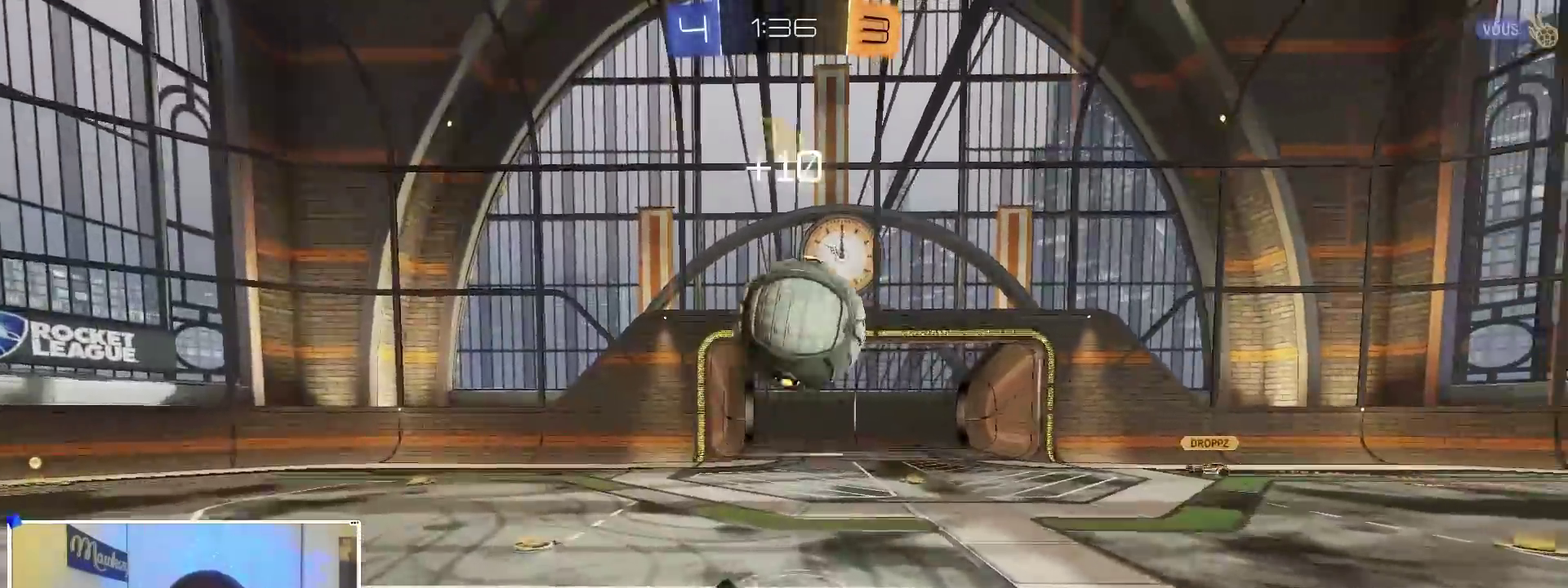
{"dt_ms": 600, "buttons": ["B"], "left_stick": "center", "right_stick": "center", "events": [[133, "left_stick", "down"], [233, "L1", "up"], [317, "B", "down"], [333, "left_stick", "center"], [417, "left_stick", "down-left"], [567, "left_stick", "center"]]}
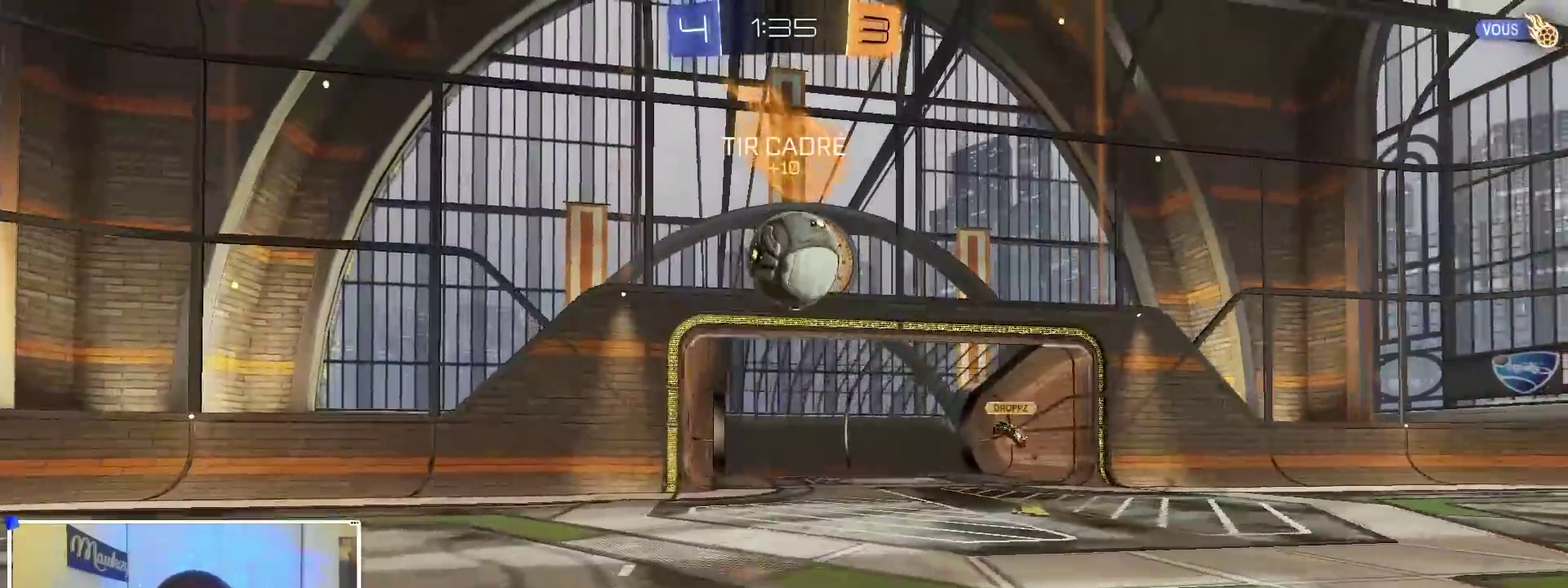
{"dt_ms": 400, "buttons": ["B"], "left_stick": "center", "right_stick": "center", "events": [[133, "left_stick", "left"], [367, "left_stick", "center"]]}
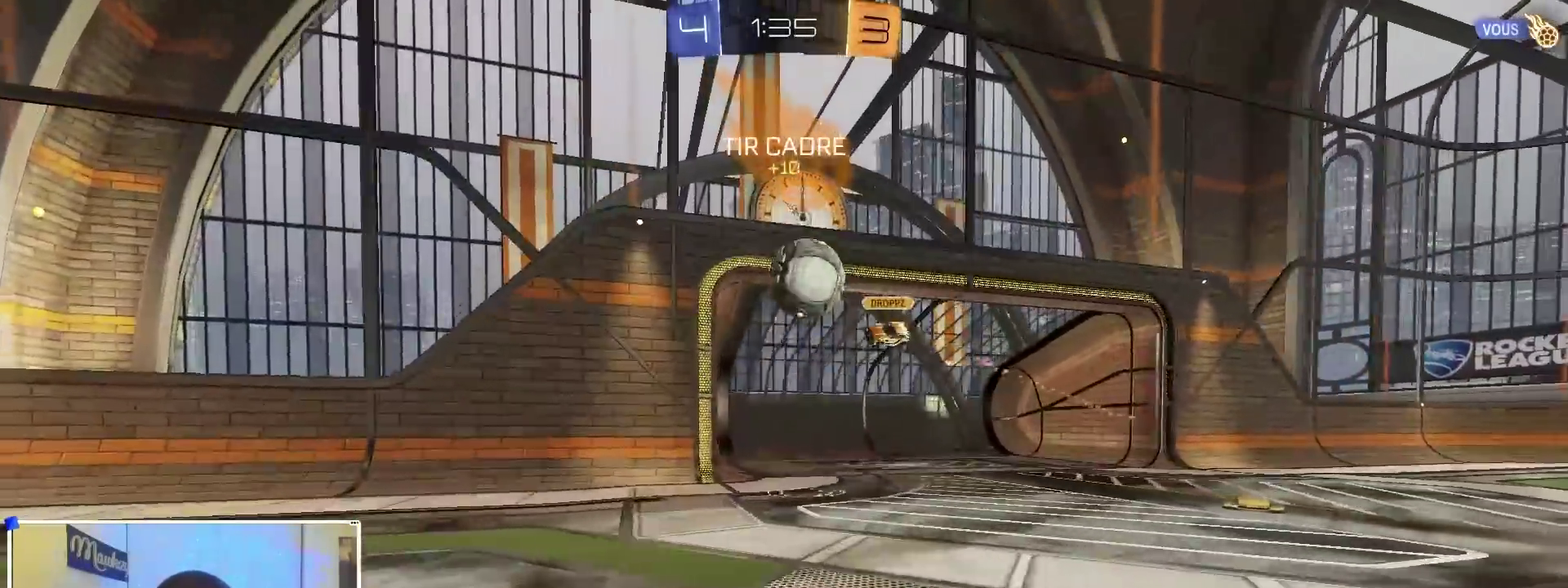
{"dt_ms": 500, "buttons": ["B"], "left_stick": "center", "right_stick": "center", "events": [[117, "L2", "down"], [133, "B", "up"], [200, "left_stick", "left"], [333, "L2", "up"], [383, "B", "down"], [383, "left_stick", "center"]]}
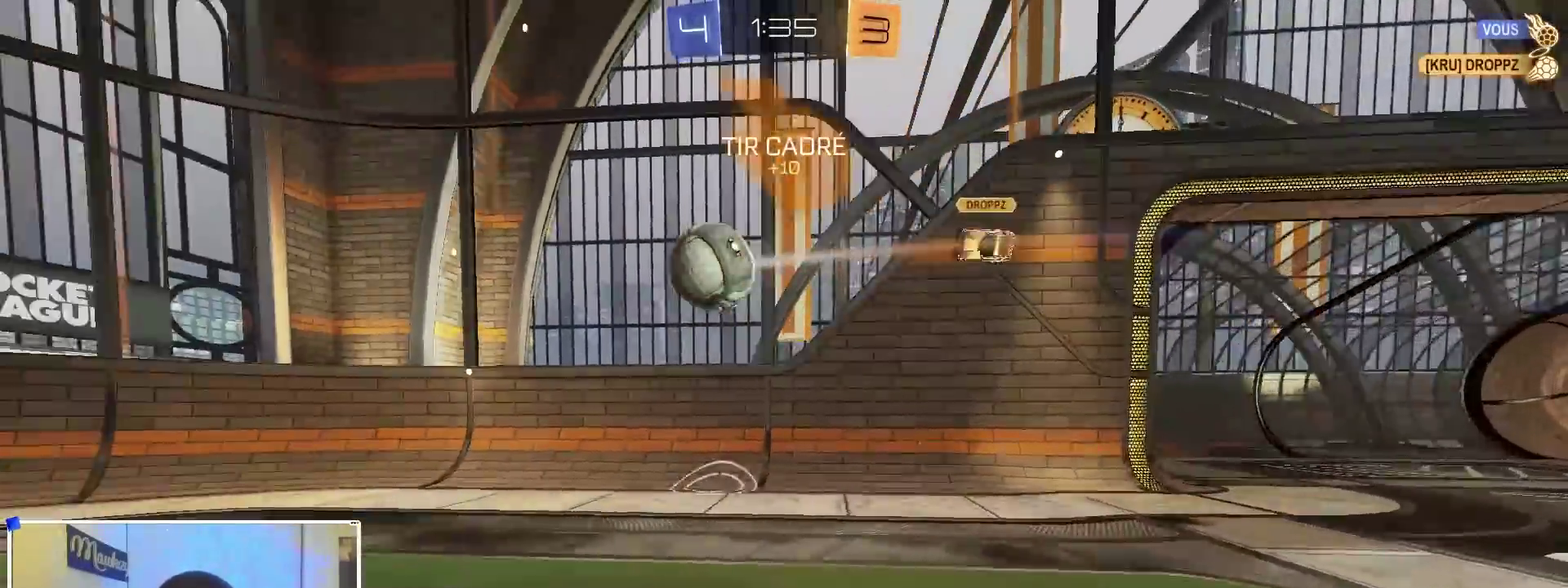
{"dt_ms": 500, "buttons": ["B"], "left_stick": "center", "right_stick": "center", "events": [[300, "left_stick", "left"], [467, "left_stick", "center"]]}
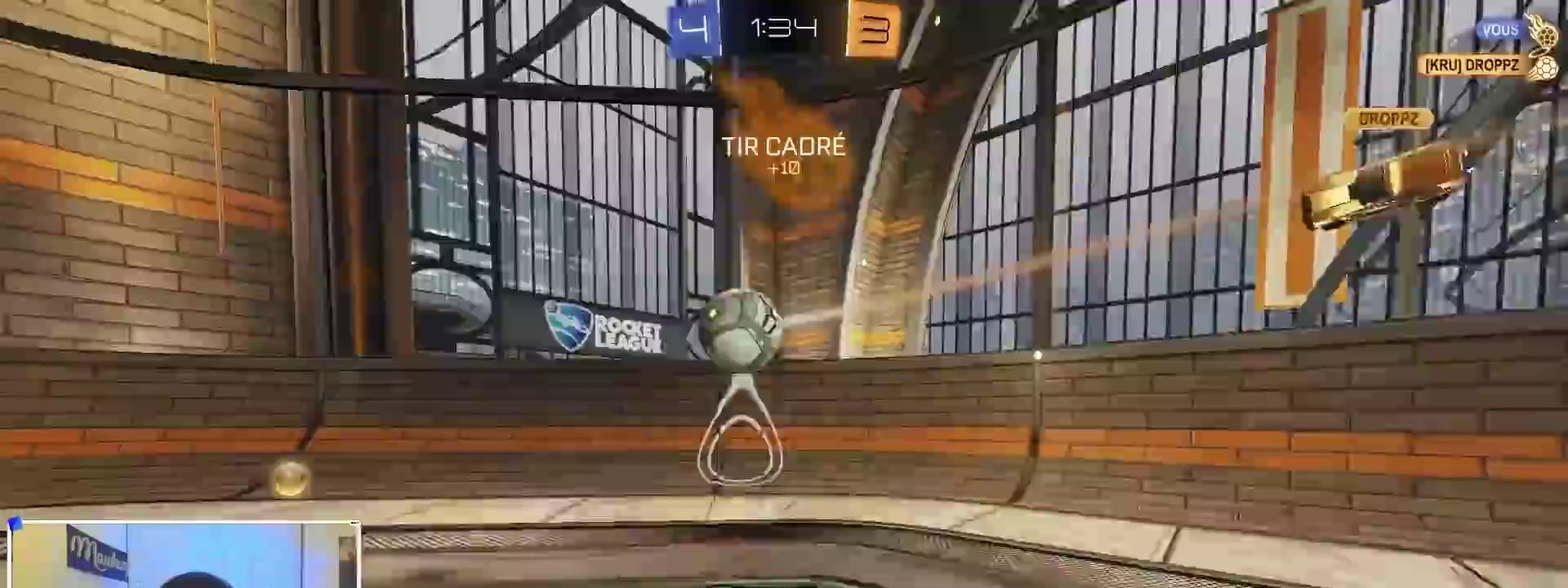
{"dt_ms": 400, "buttons": ["B"], "left_stick": "center", "right_stick": "center", "events": [[33, "left_stick", "left"], [67, "B", "up"], [133, "B", "down"], [350, "left_stick", "center"]]}
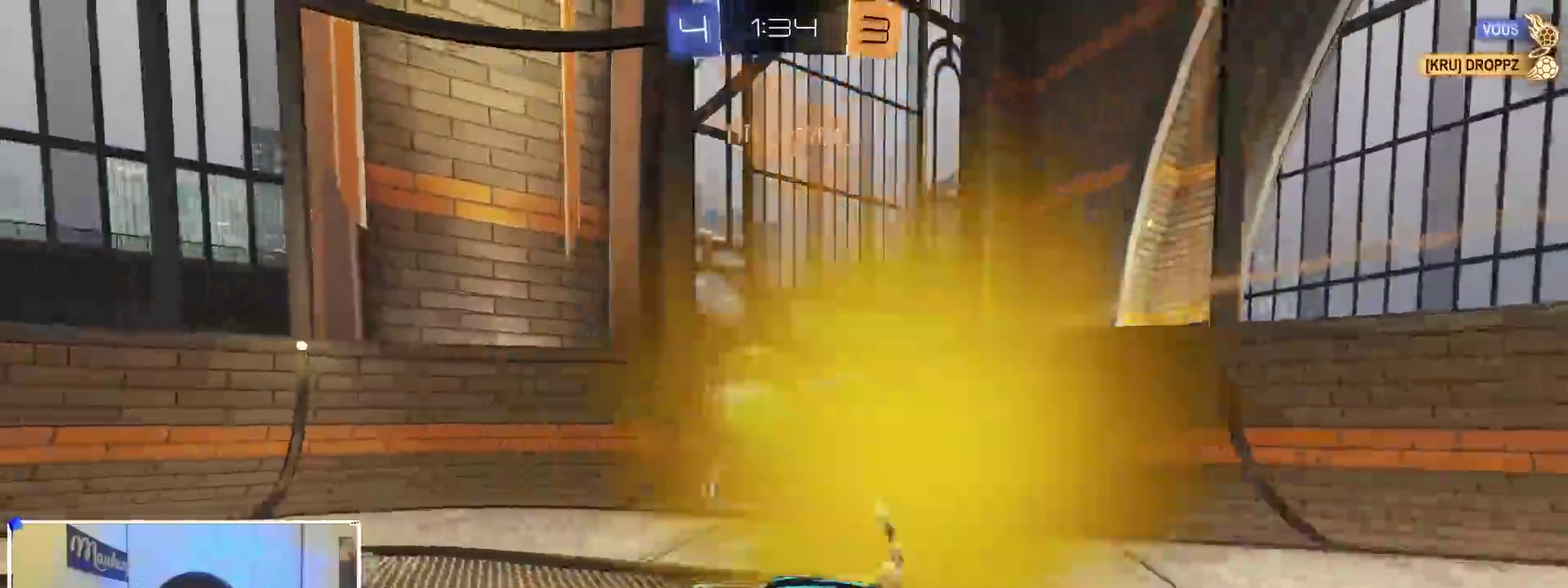
{"dt_ms": 600, "buttons": ["B"], "left_stick": "right", "right_stick": "center", "events": [[83, "left_stick", "right"], [200, "left_stick", "center"], [233, "B", "up"], [333, "left_stick", "right"], [400, "left_stick", "center"], [517, "B", "down"], [600, "left_stick", "right"]]}
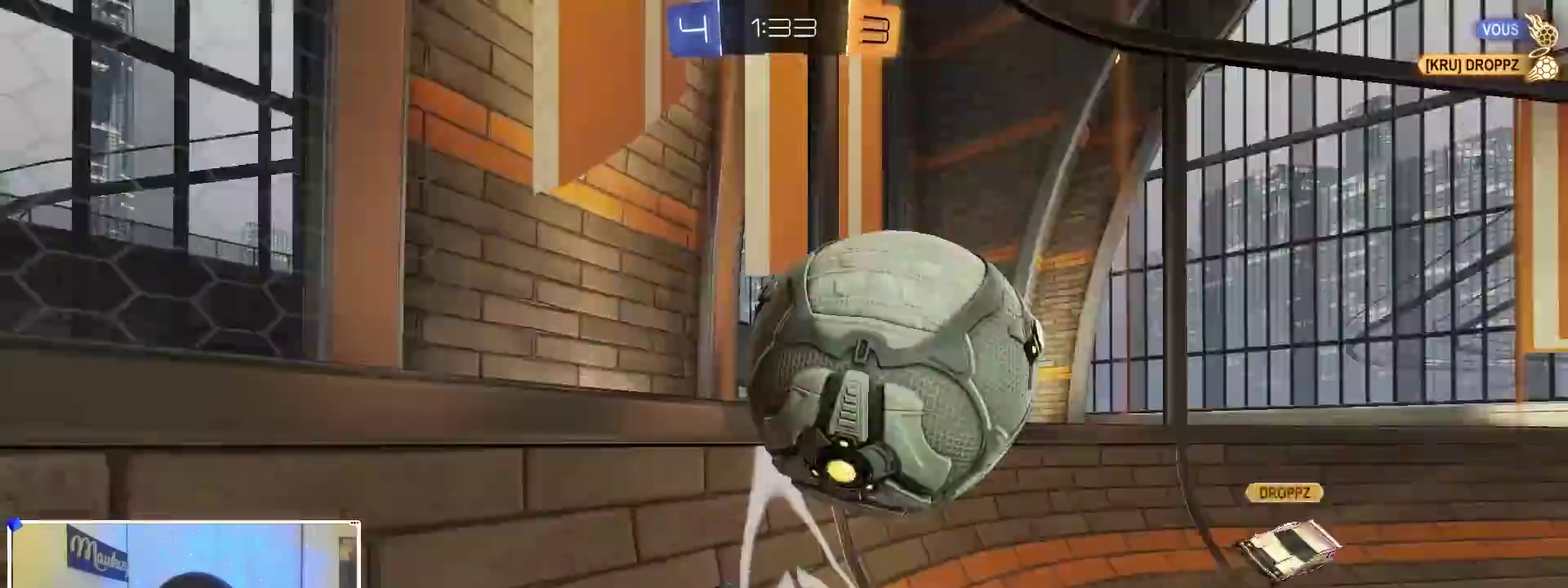
{"dt_ms": 300, "buttons": [], "left_stick": "left", "right_stick": "center", "events": [[183, "left_stick", "center"], [217, "B", "up"], [250, "left_stick", "left"]]}
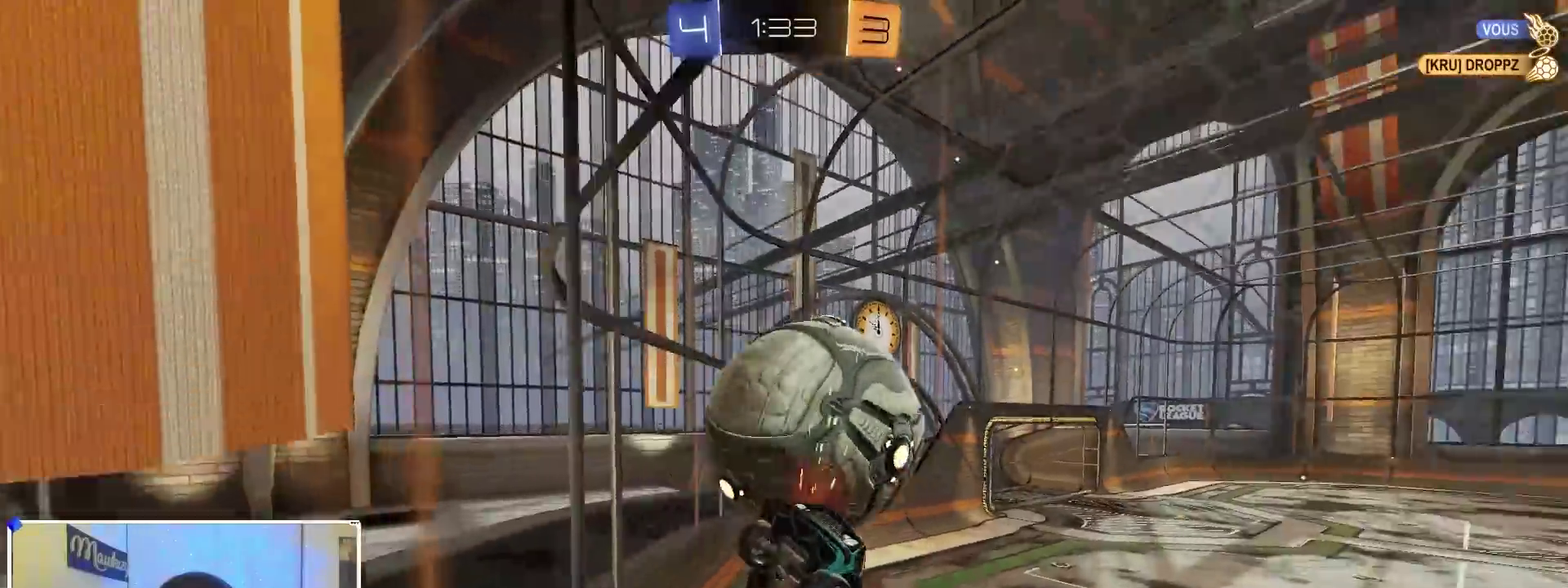
{"dt_ms": 700, "buttons": ["B", "R1"], "left_stick": "down-right", "right_stick": "center", "events": [[17, "left_stick", "center"], [33, "L2", "down"], [167, "L2", "up"], [333, "left_stick", "right"], [467, "A", "down"], [533, "R1", "down"], [583, "A", "up"], [583, "B", "down"], [583, "left_stick", "up-right"], [700, "left_stick", "down-right"]]}
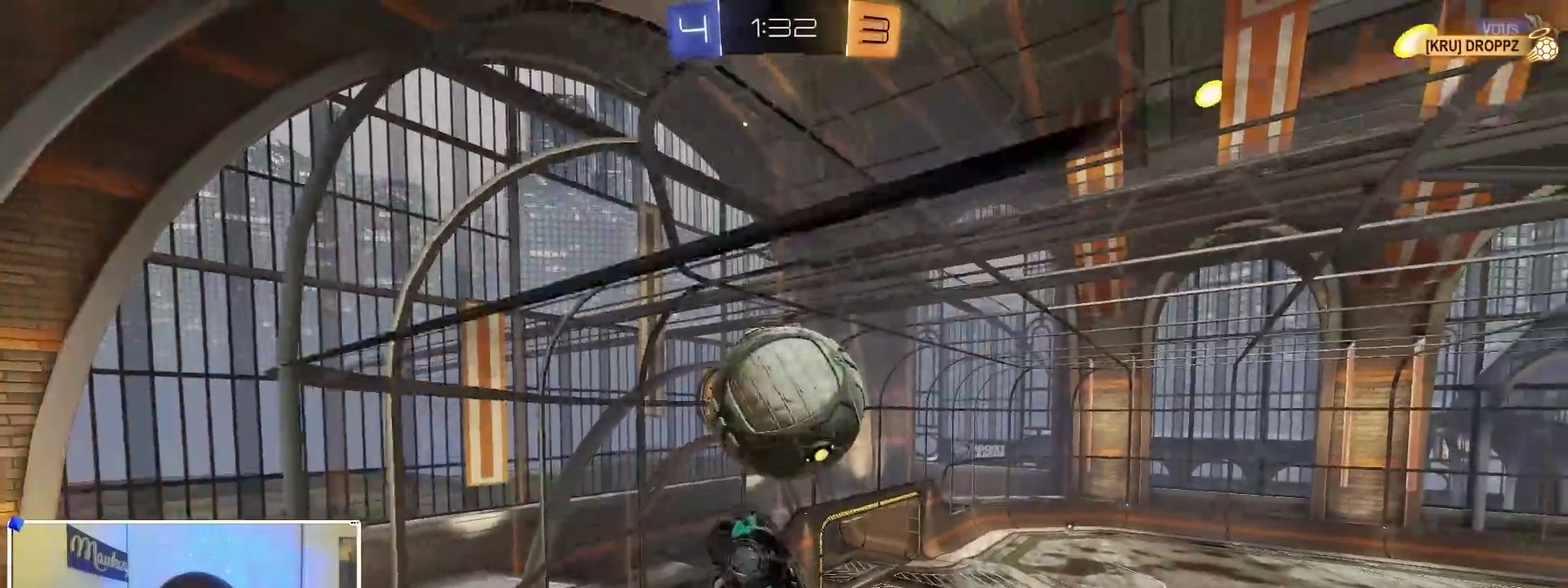
{"dt_ms": 300, "buttons": ["B", "L1"], "left_stick": "down-left", "right_stick": "center", "events": [[17, "B", "up"], [33, "R1", "up"], [67, "left_stick", "down"], [83, "B", "down"], [133, "L1", "down"], [133, "left_stick", "down-left"]]}
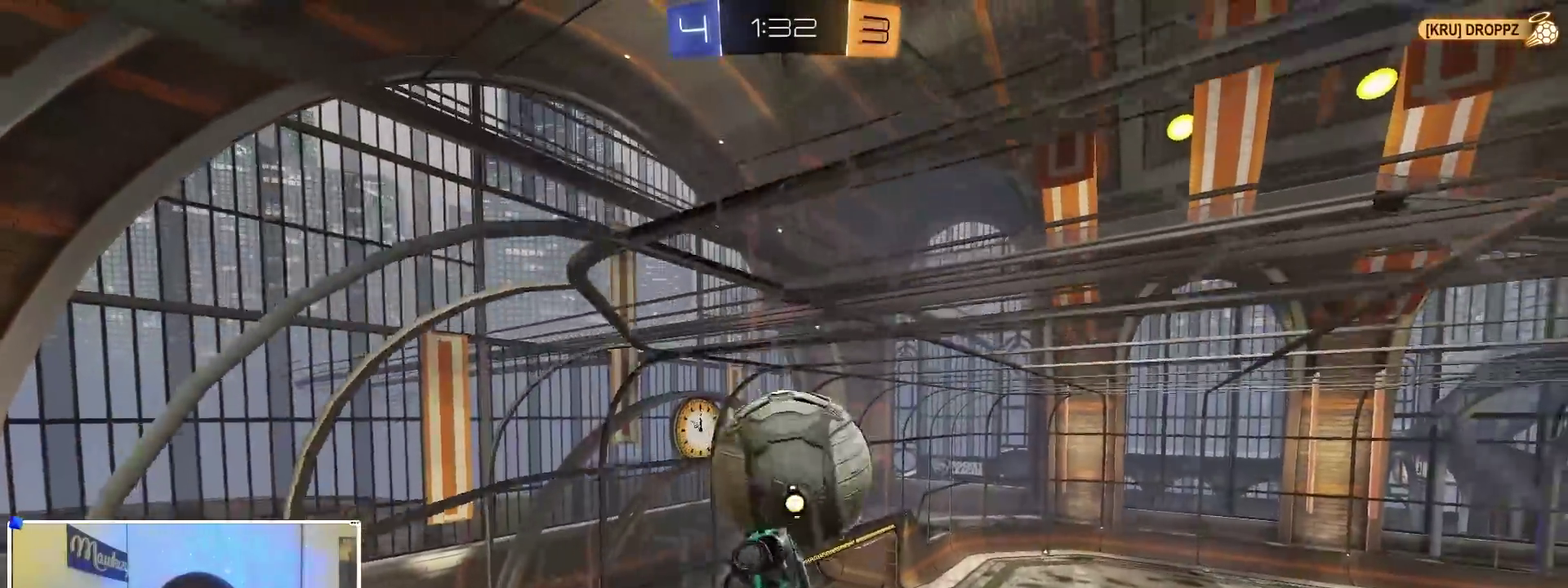
{"dt_ms": 900, "buttons": ["B", "Y", "R1"], "left_stick": "up-right", "right_stick": "center", "events": [[33, "left_stick", "center"], [67, "L1", "up"], [183, "L1", "down"], [183, "left_stick", "up-right"], [300, "left_stick", "down-left"], [367, "B", "up"], [400, "L1", "up"], [550, "A", "down"], [617, "R1", "down"], [733, "A", "up"], [850, "left_stick", "up-right"], [867, "B", "down"], [867, "Y", "down"]]}
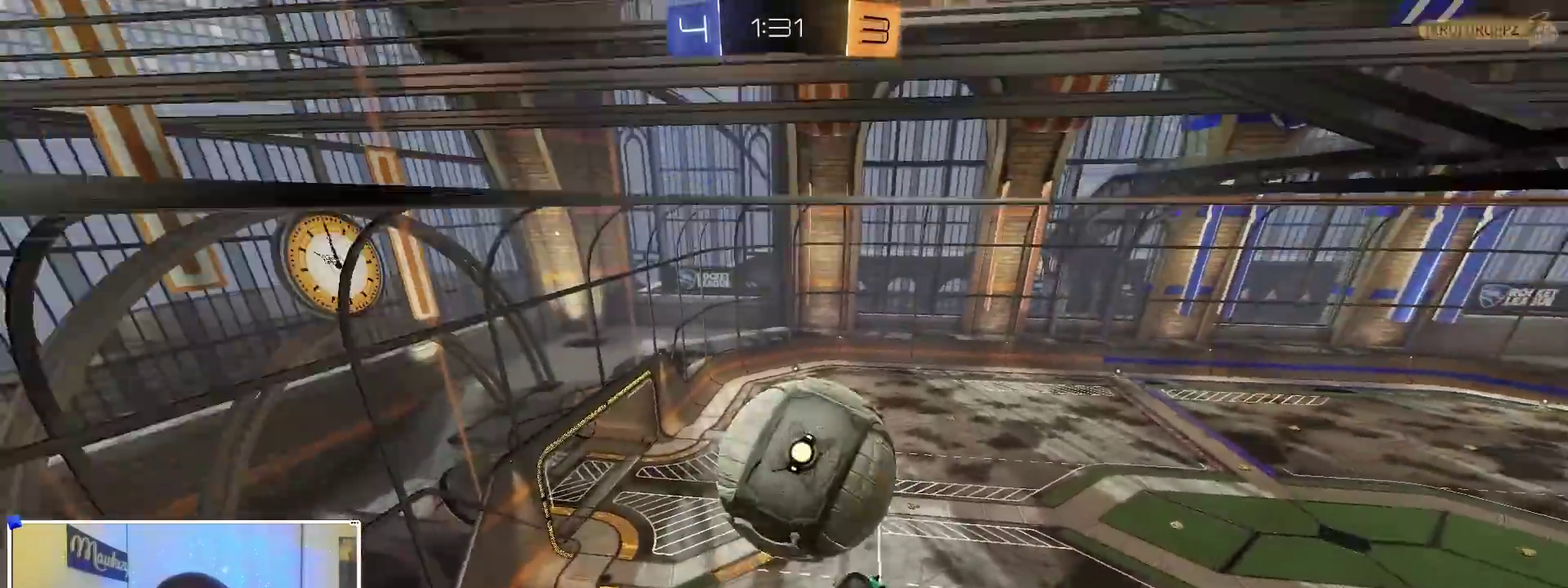
{"dt_ms": 300, "buttons": [], "left_stick": "center", "right_stick": "center", "events": [[50, "Y", "up"], [83, "B", "up"], [117, "left_stick", "up"], [183, "left_stick", "up-left"], [250, "R1", "up"], [267, "left_stick", "center"]]}
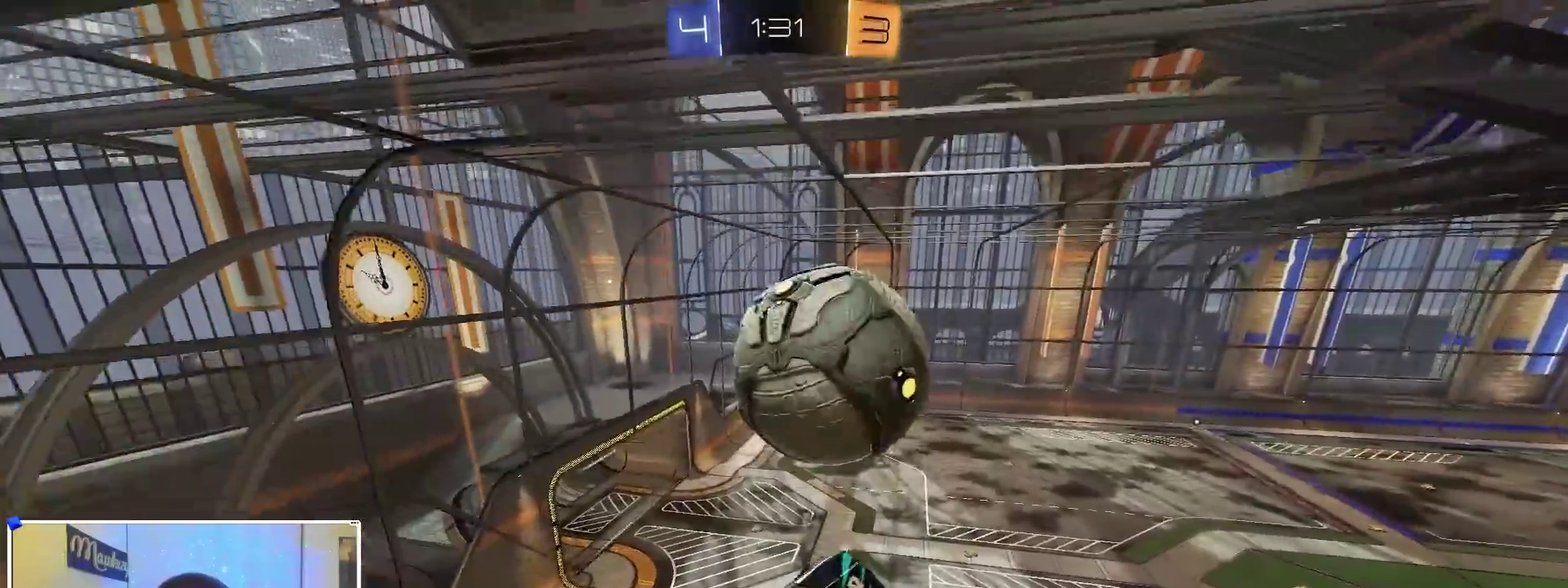
{"dt_ms": 600, "buttons": [], "left_stick": "center", "right_stick": "center", "events": [[233, "B", "down"], [350, "B", "up"]]}
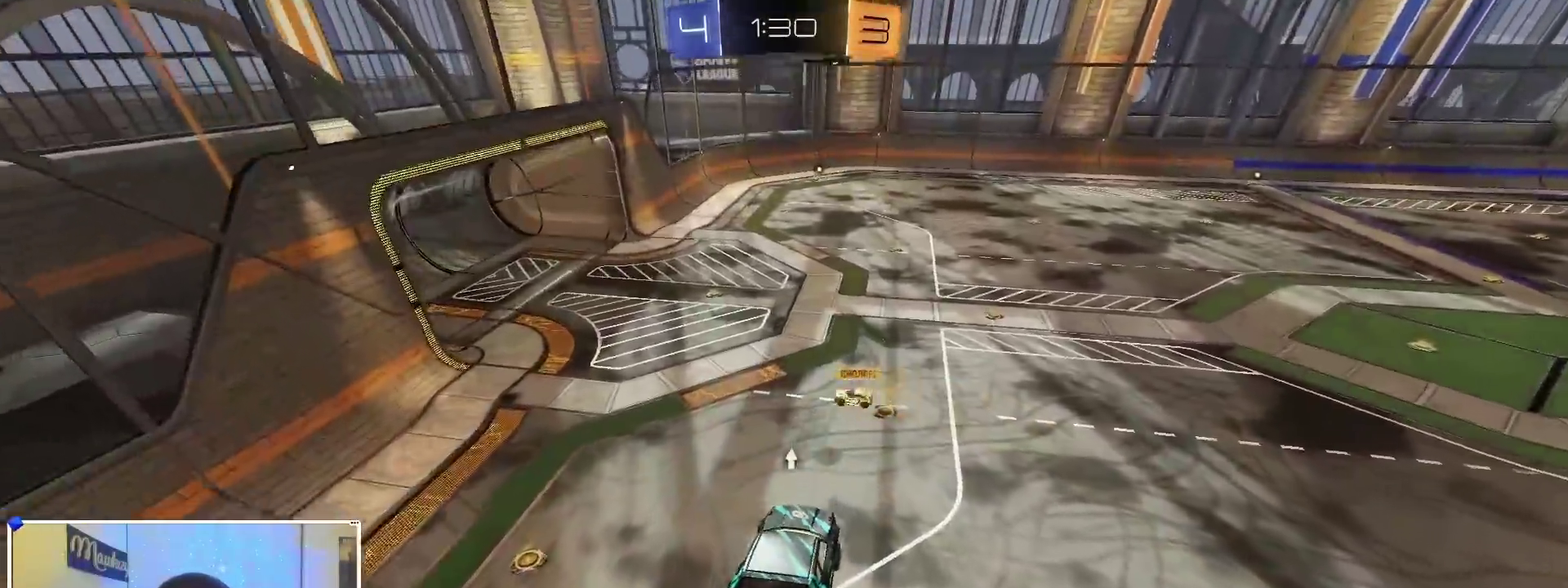
{"dt_ms": 400, "buttons": ["B"], "left_stick": "center", "right_stick": "center", "events": [[83, "left_stick", "down"], [167, "left_stick", "down-right"], [233, "left_stick", "center"], [350, "B", "down"]]}
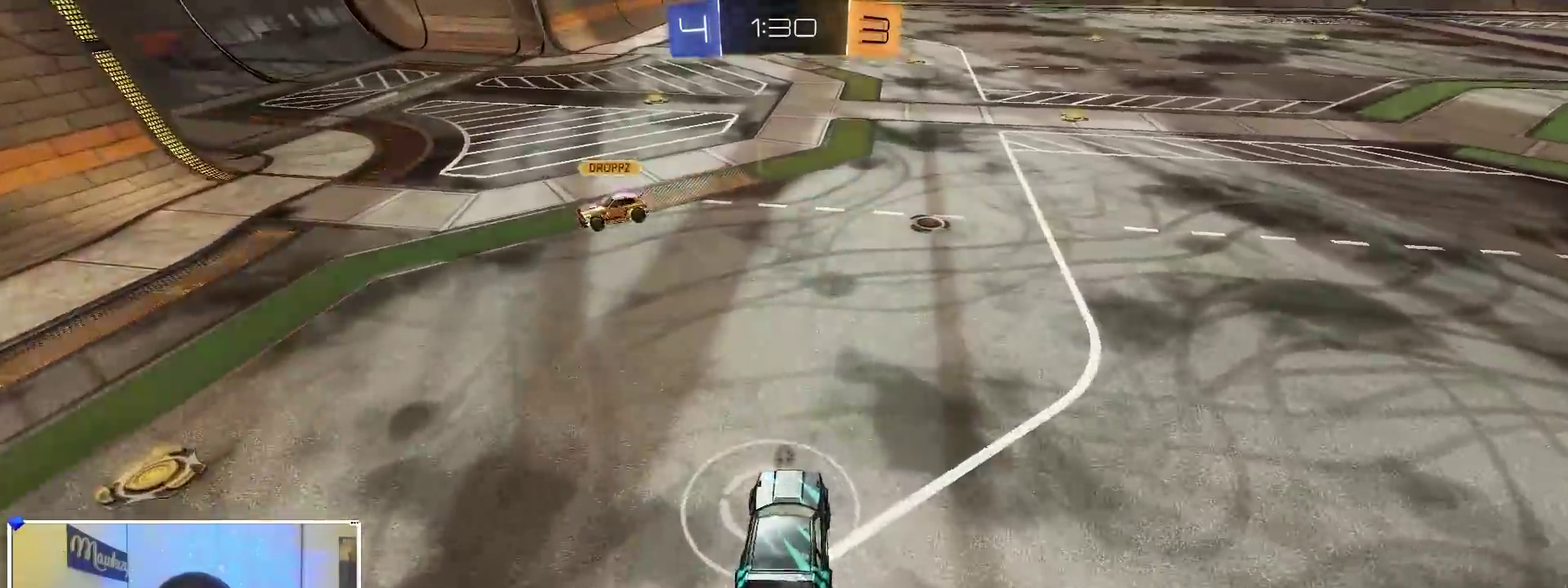
{"dt_ms": 500, "buttons": [], "left_stick": "down", "right_stick": "center", "events": [[17, "B", "up"], [83, "left_stick", "right"], [133, "A", "down"], [133, "B", "down"], [133, "R1", "down"], [183, "B", "up"], [250, "A", "up"], [250, "left_stick", "up-left"], [317, "A", "down"], [400, "left_stick", "down"], [417, "A", "up"], [500, "R1", "up"]]}
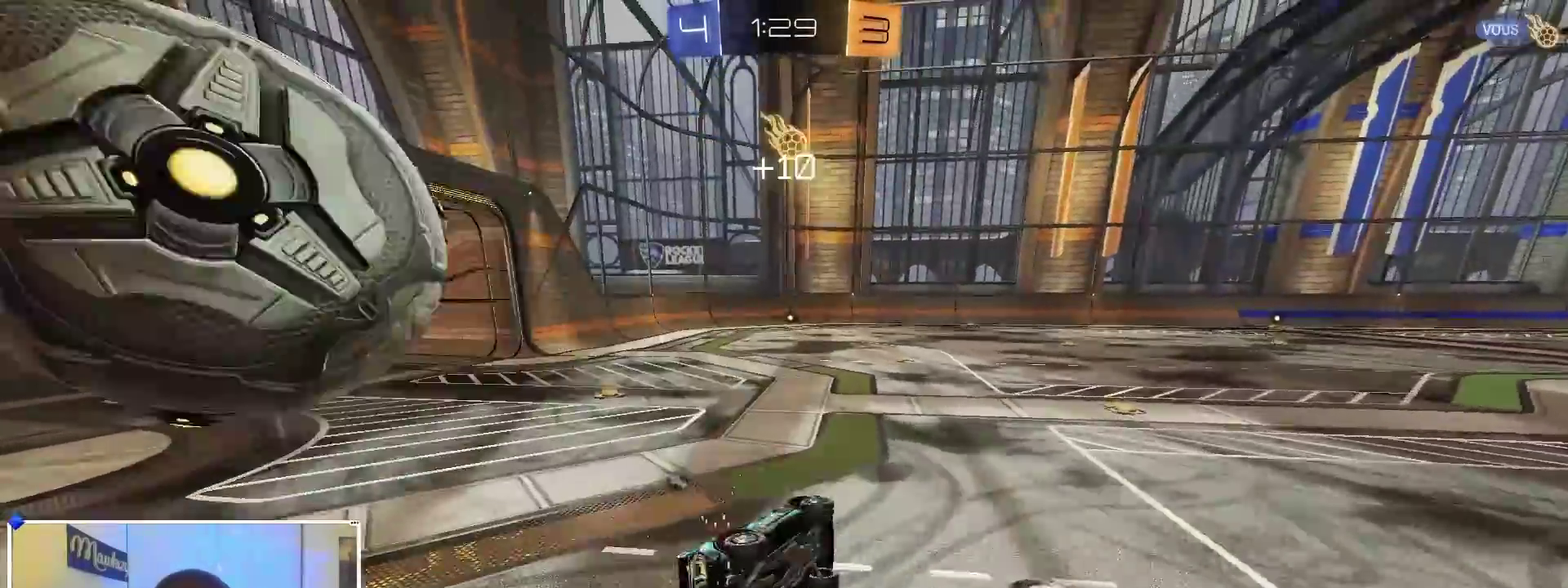
{"dt_ms": 500, "buttons": ["B", "R1"], "left_stick": "down-left", "right_stick": "center", "events": [[67, "Y", "down"], [150, "B", "down"], [167, "R1", "down"], [183, "Y", "up"], [317, "L2", "down"], [450, "left_stick", "down-left"], [500, "L2", "up"]]}
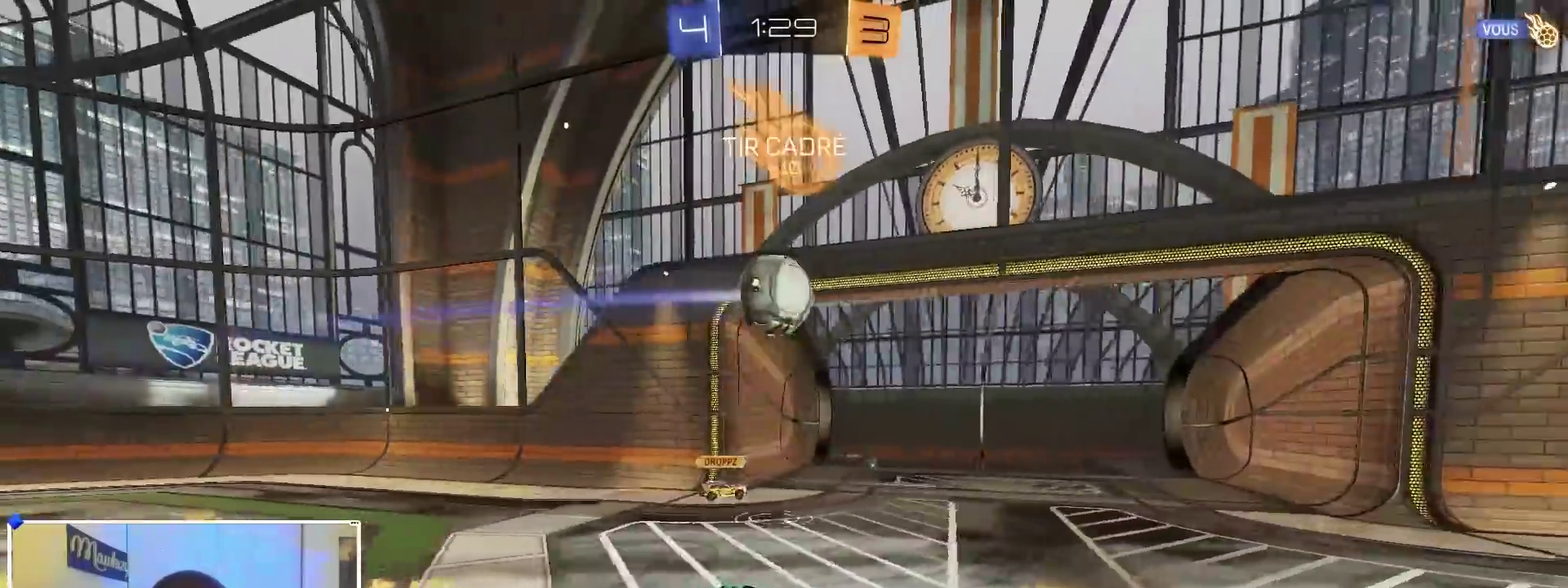
{"dt_ms": 400, "buttons": ["B"], "left_stick": "left", "right_stick": "center", "events": [[17, "R1", "up"], [100, "left_stick", "center"], [133, "B", "up"], [233, "B", "down"], [267, "left_stick", "left"]]}
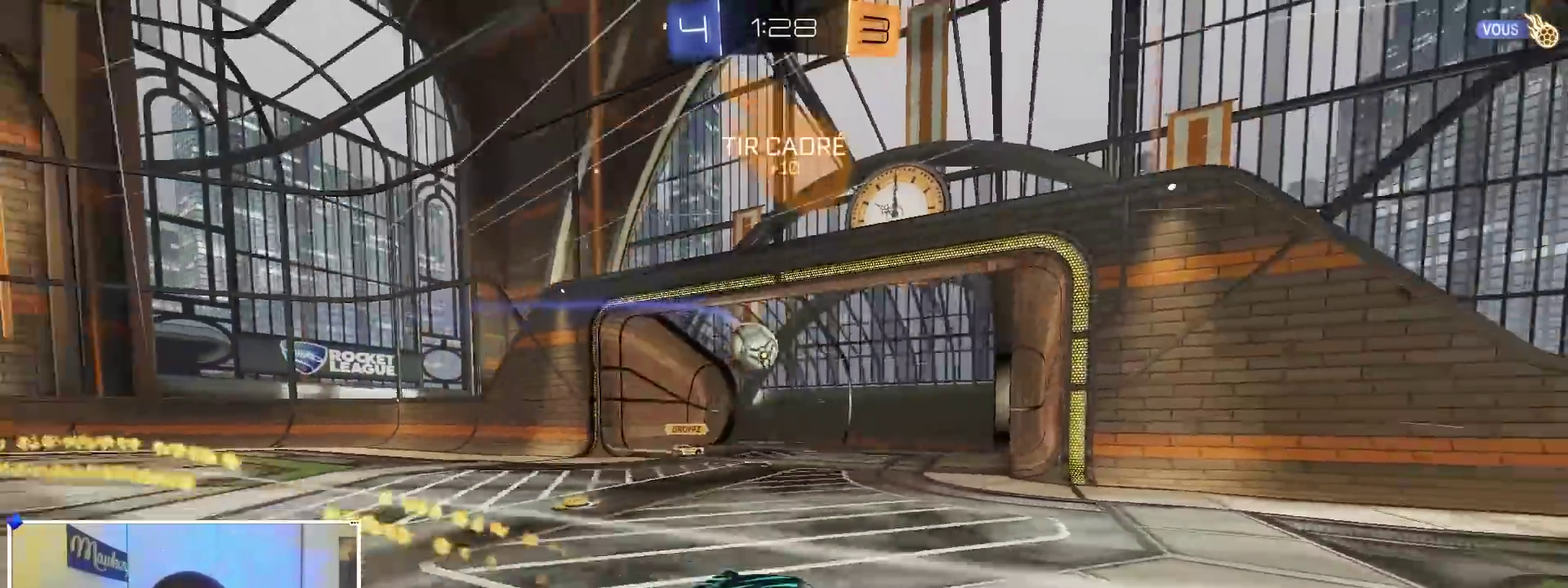
{"dt_ms": 600, "buttons": ["B"], "left_stick": "center", "right_stick": "center", "events": [[33, "B", "up"], [300, "B", "down"], [333, "left_stick", "right"], [583, "left_stick", "center"]]}